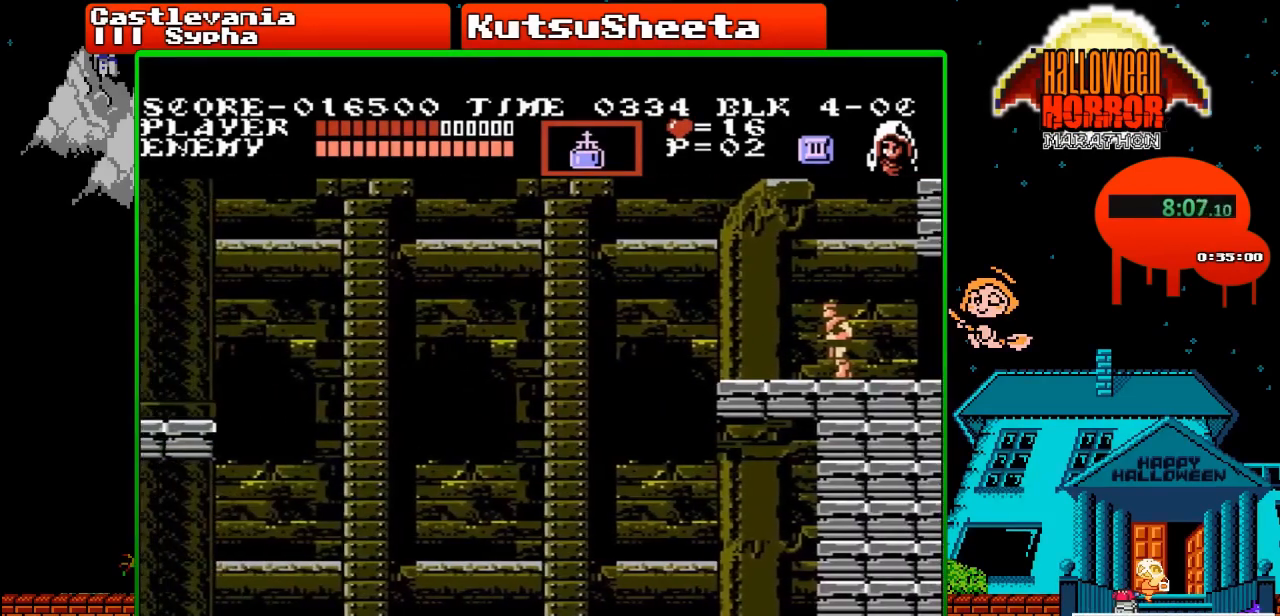
Gameplay with a controller (Nintendo layout); each line is a JSON object with the inputs held at the frame after it. "events" lists button and stick changes between this image and that frame as [ms after this image, input, new state], when the widget could be followed in between. Not read: L3 R3.
{"buttons": [], "events": [[133, "A", "down"], [167, "DPAD_LEFT", "down"], [200, "B", "down"], [267, "B", "up"], [283, "DPAD_LEFT", "up"], [300, "A", "up"]]}
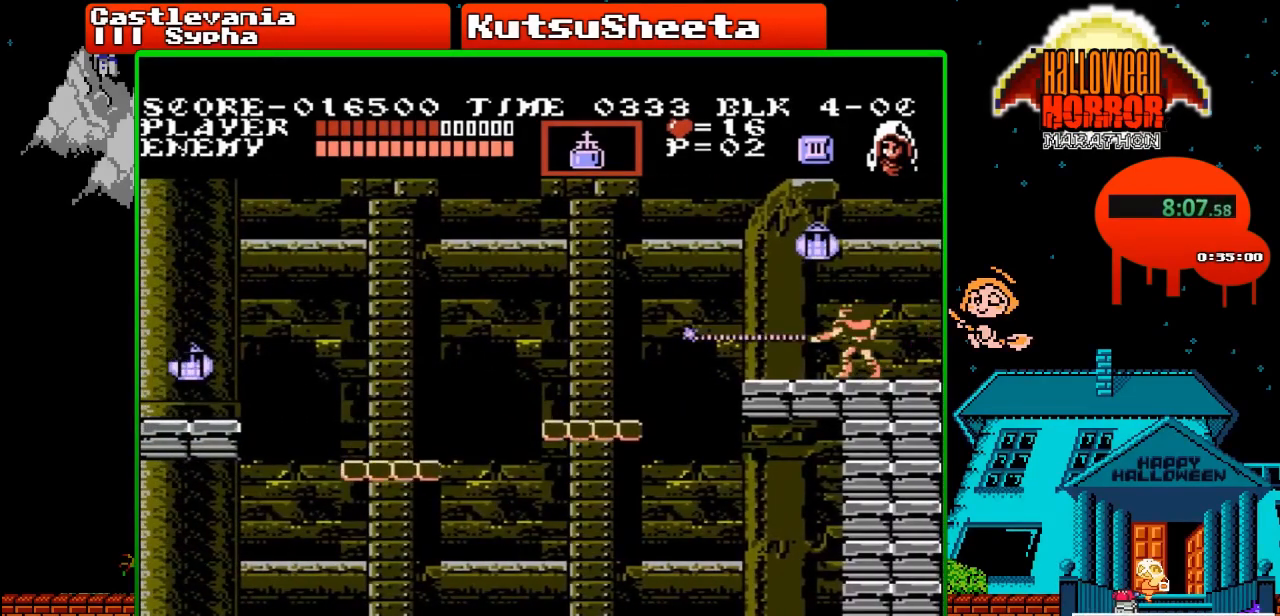
{"buttons": ["A"], "events": [[250, "DPAD_LEFT", "down"], [350, "DPAD_LEFT", "up"], [483, "A", "down"]]}
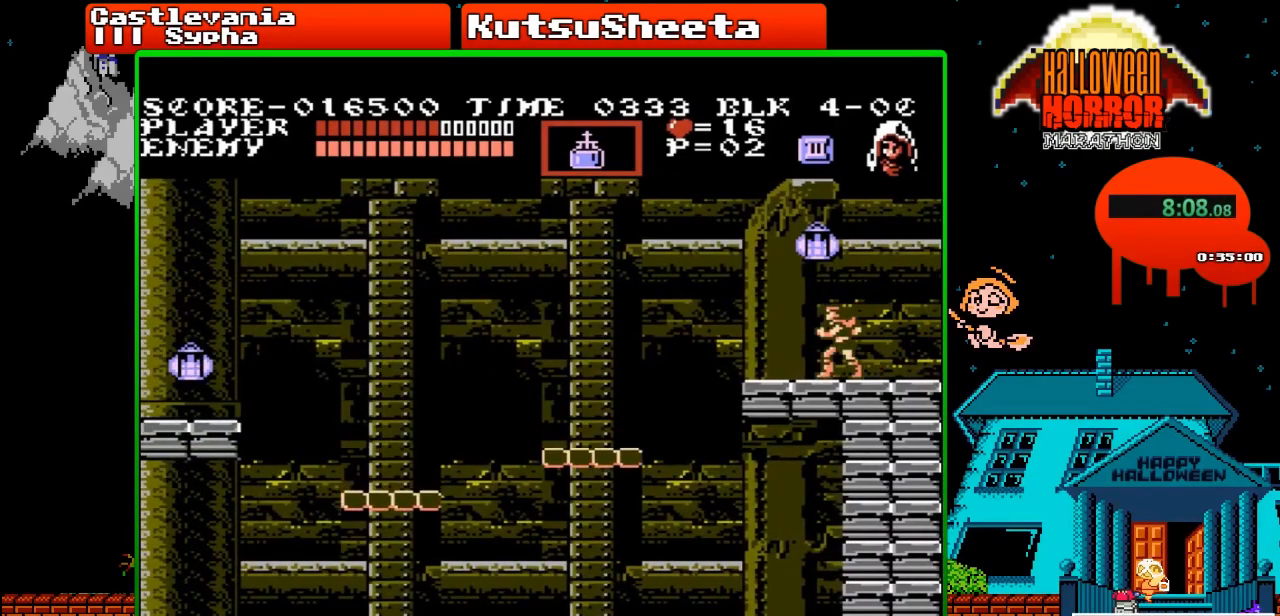
{"buttons": [], "events": [[50, "B", "down"], [150, "B", "up"], [167, "A", "up"]]}
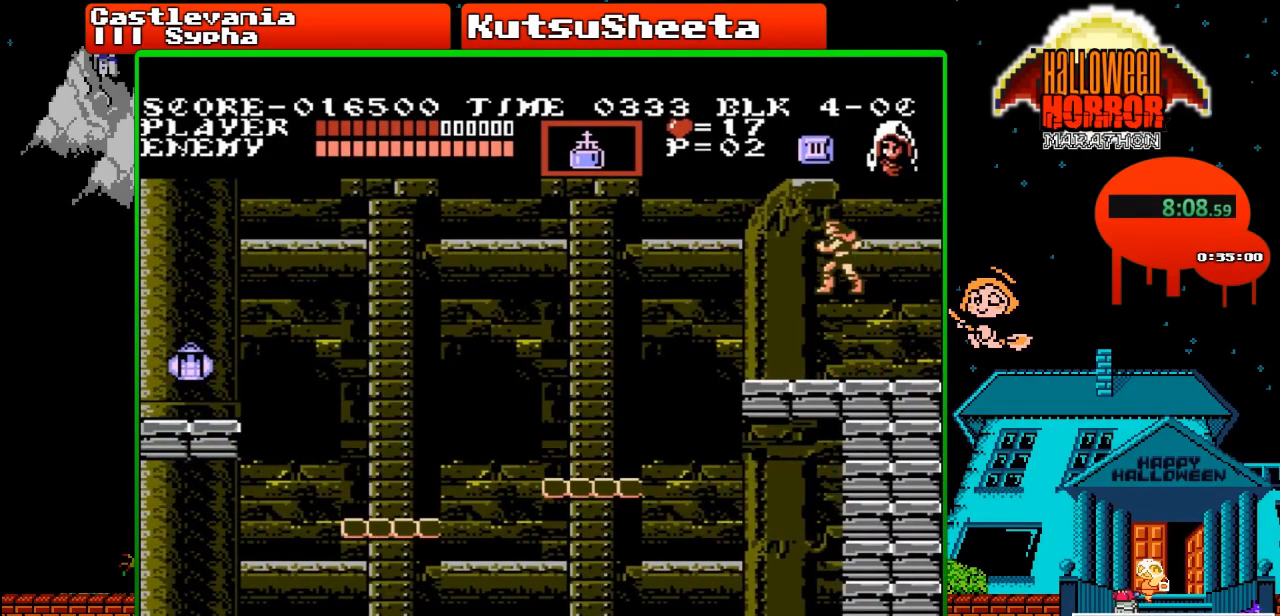
{"buttons": ["DPAD_LEFT"], "events": [[150, "DPAD_LEFT", "down"]]}
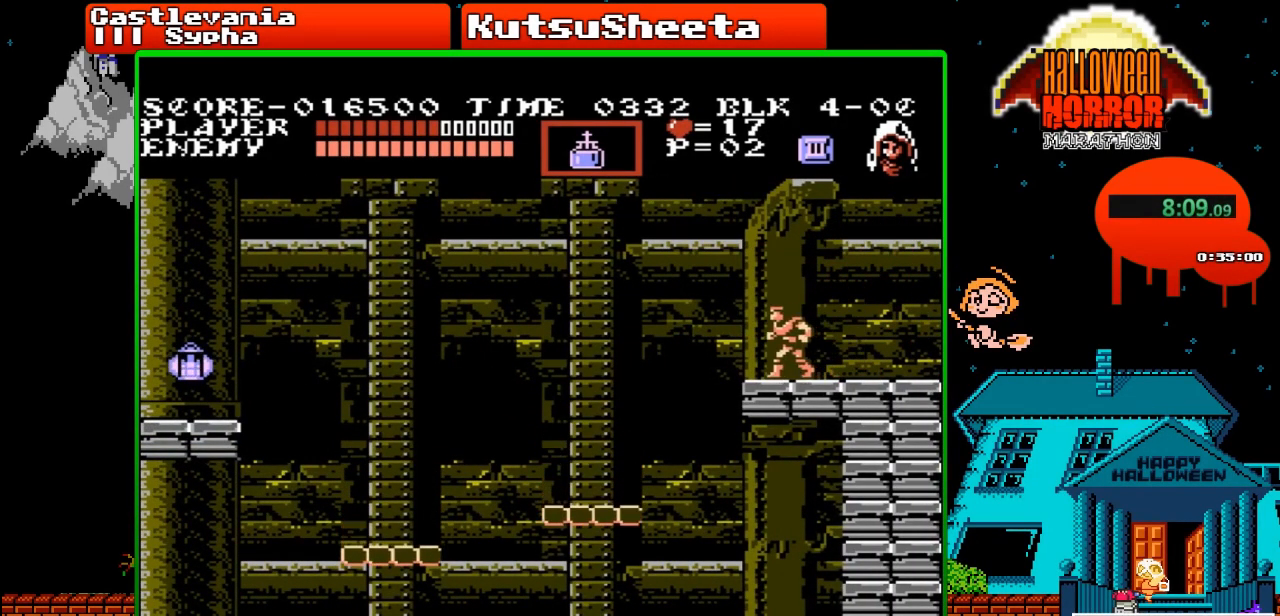
{"buttons": [], "events": [[250, "DPAD_LEFT", "up"], [333, "B", "down"], [483, "B", "up"]]}
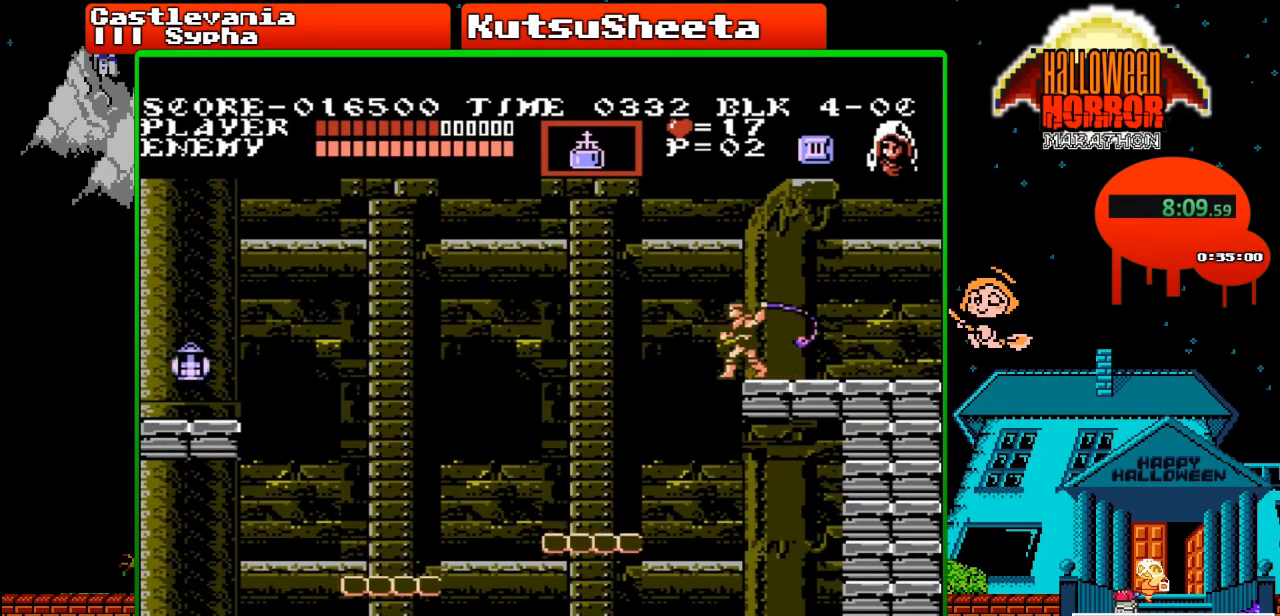
{"buttons": [], "events": [[233, "B", "down"], [433, "B", "up"]]}
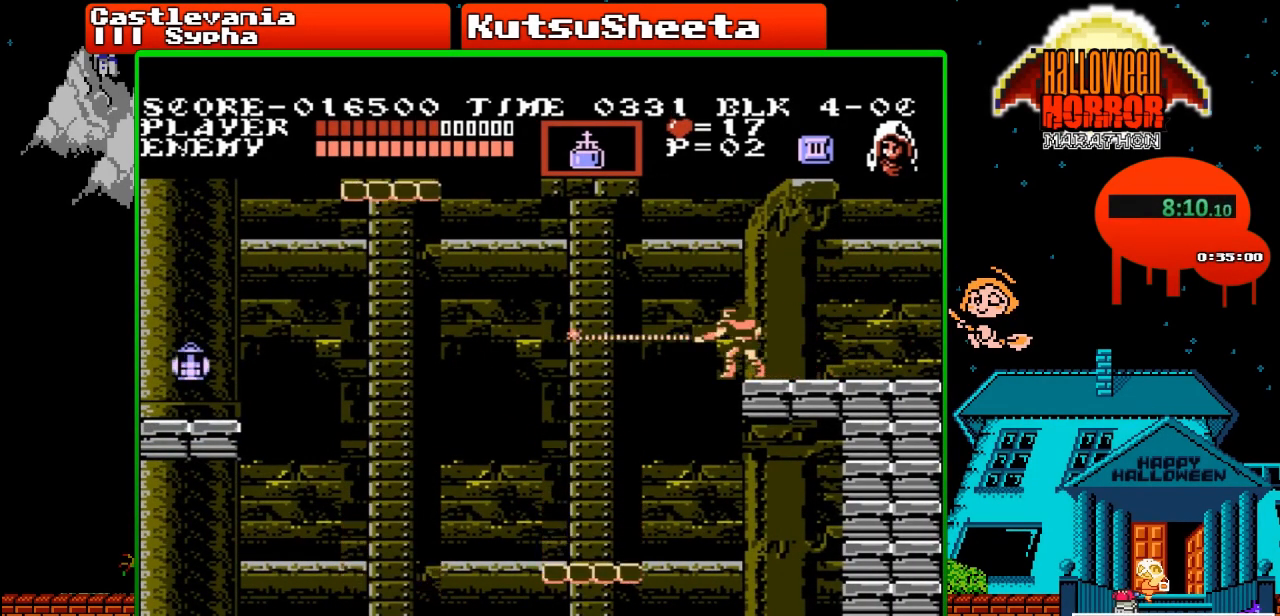
{"buttons": [], "events": [[167, "B", "down"], [383, "B", "up"]]}
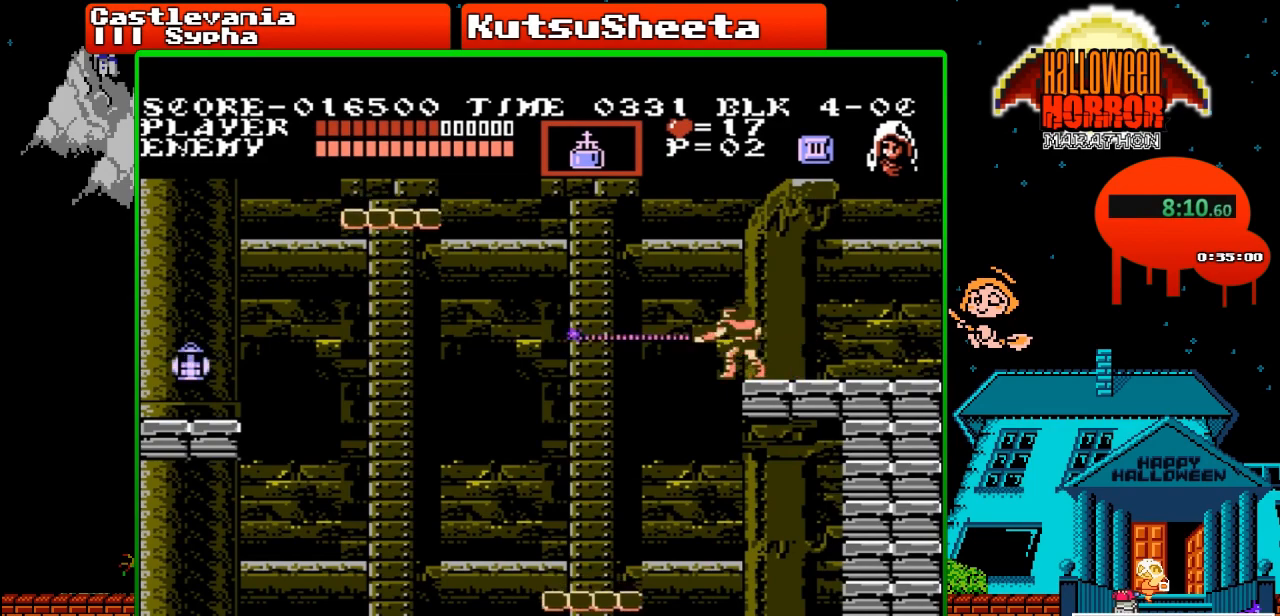
{"buttons": ["B"], "events": [[67, "B", "down"], [317, "B", "up"], [500, "B", "down"]]}
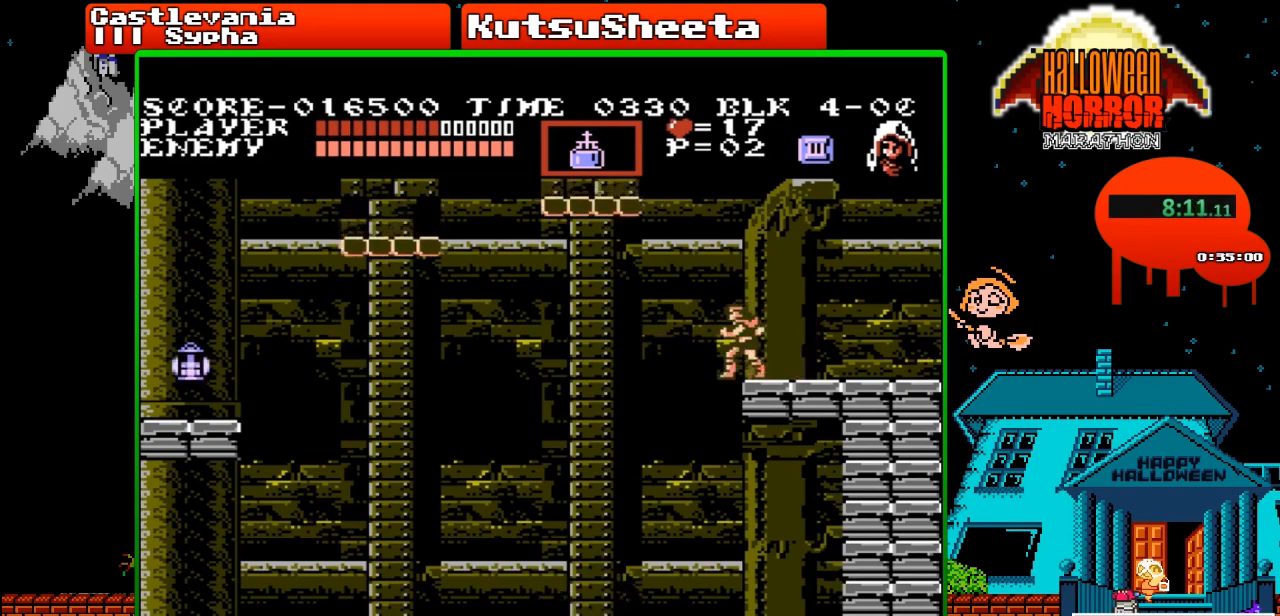
{"buttons": ["B"], "events": [[233, "B", "up"], [417, "B", "down"]]}
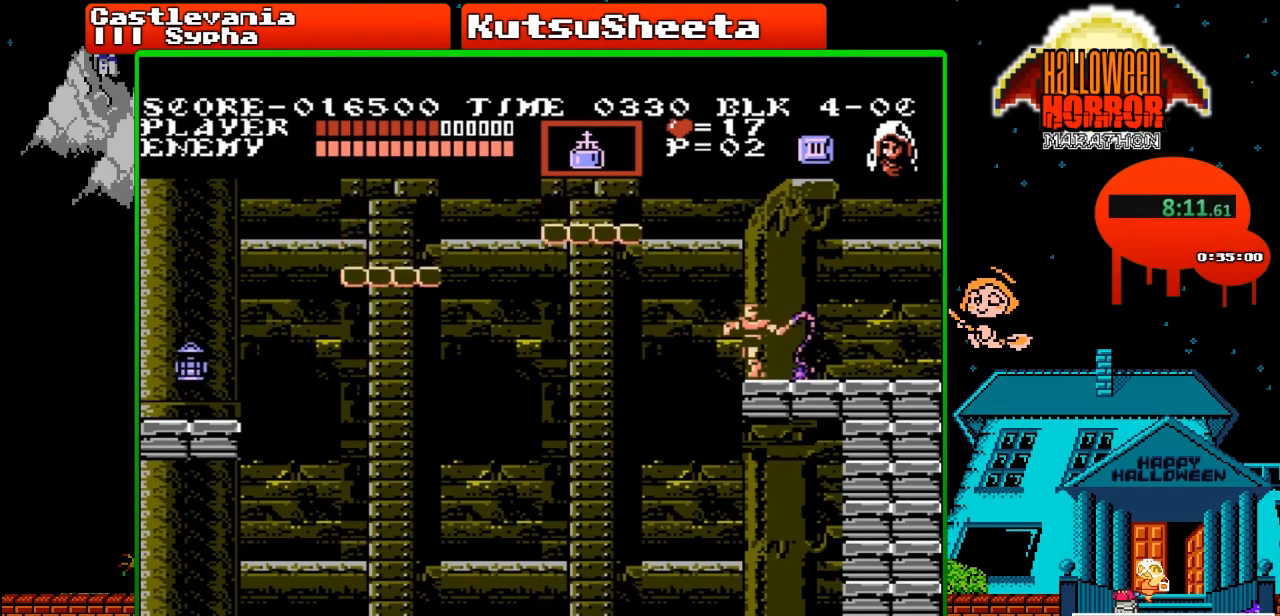
{"buttons": ["B"], "events": [[133, "B", "up"], [317, "B", "down"]]}
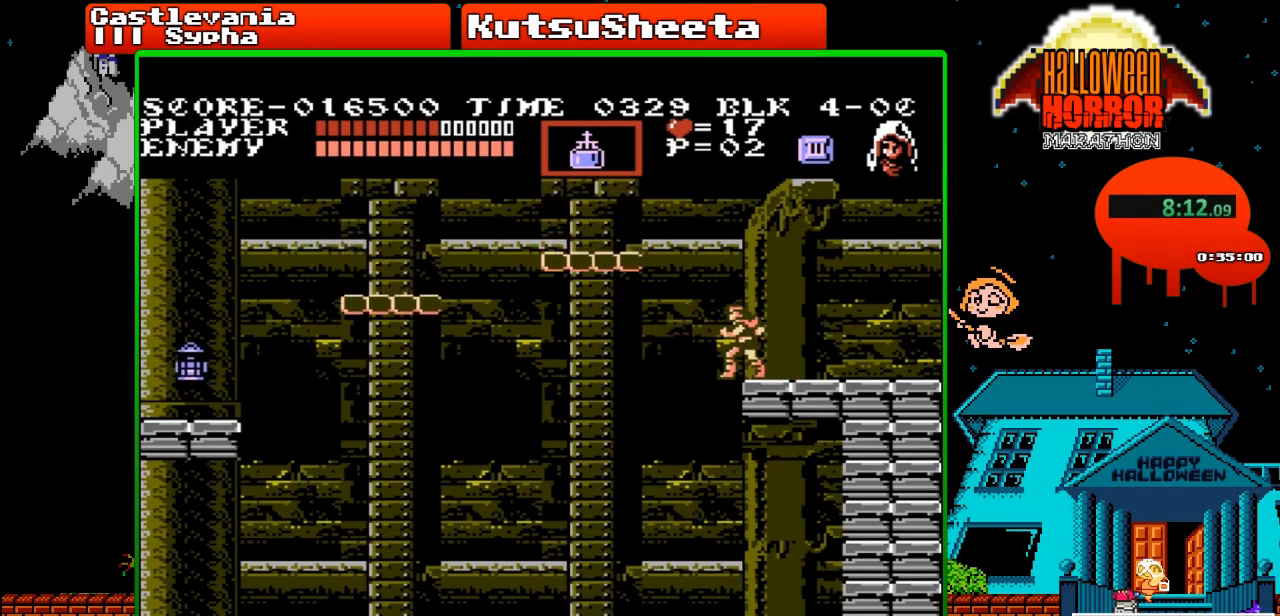
{"buttons": ["DPAD_LEFT"], "events": [[67, "B", "up"], [300, "A", "down"], [300, "DPAD_LEFT", "down"], [450, "A", "up"]]}
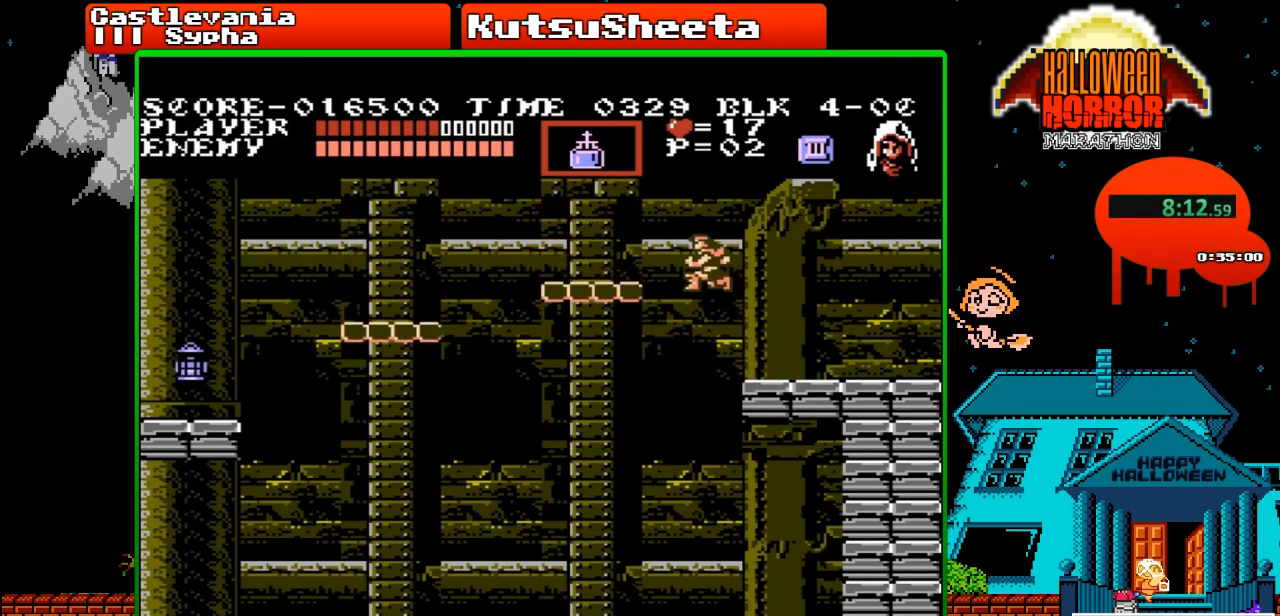
{"buttons": ["DPAD_LEFT"], "events": []}
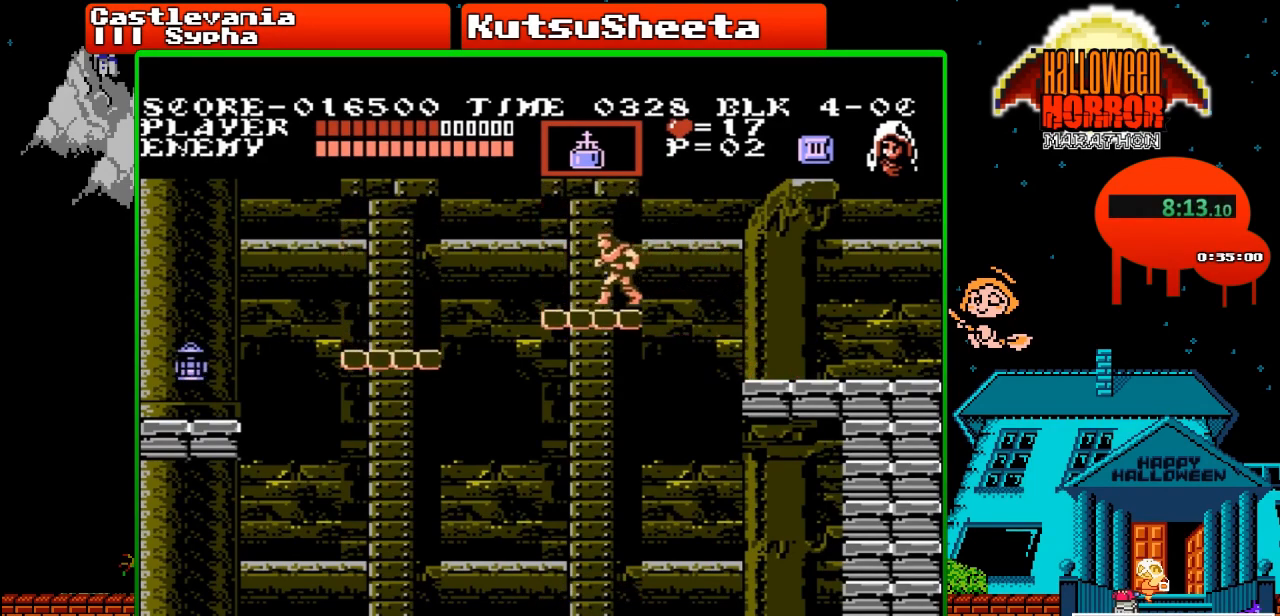
{"buttons": ["A", "DPAD_LEFT"], "events": [[400, "A", "down"]]}
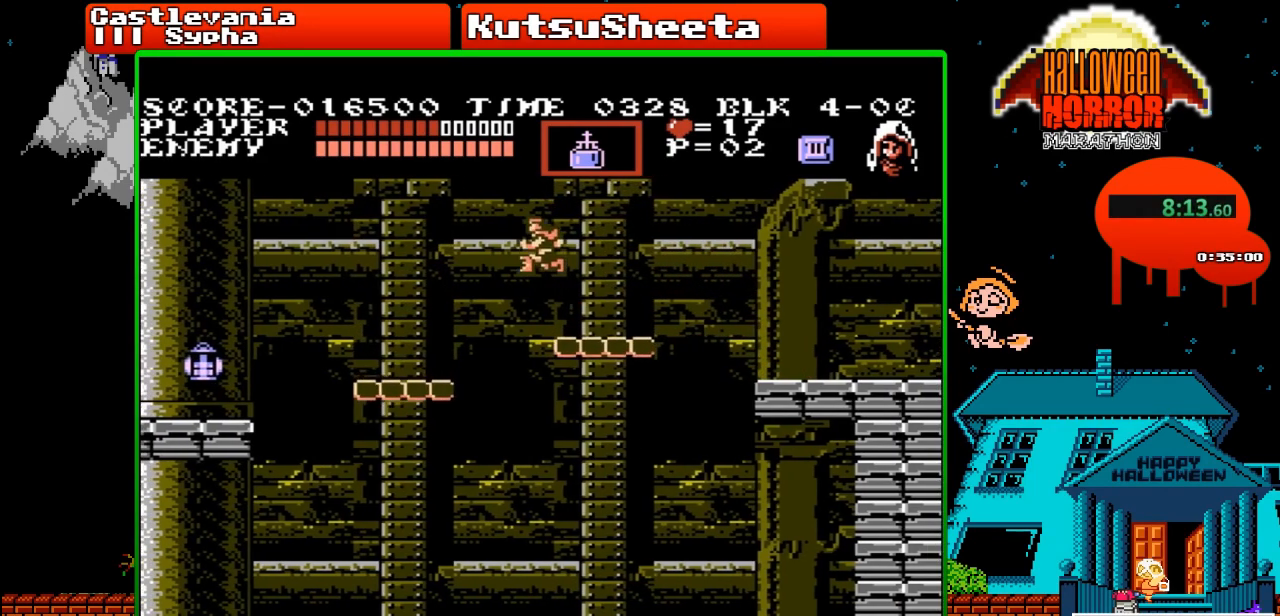
{"buttons": ["DPAD_LEFT"], "events": [[50, "A", "up"]]}
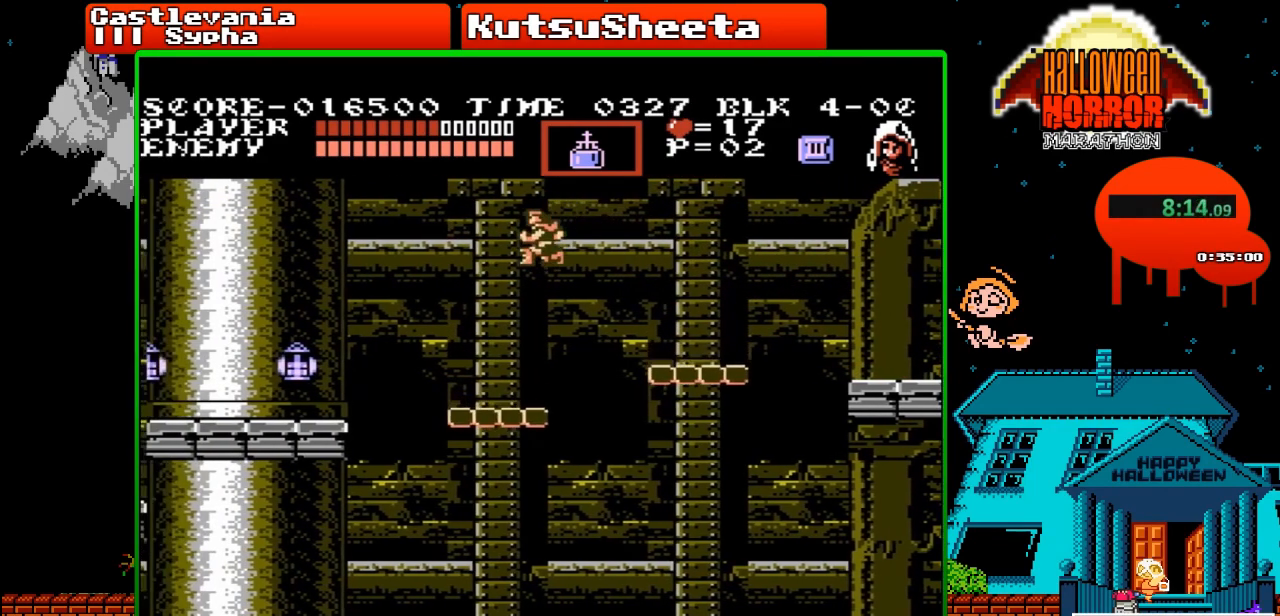
{"buttons": ["DPAD_LEFT"], "events": []}
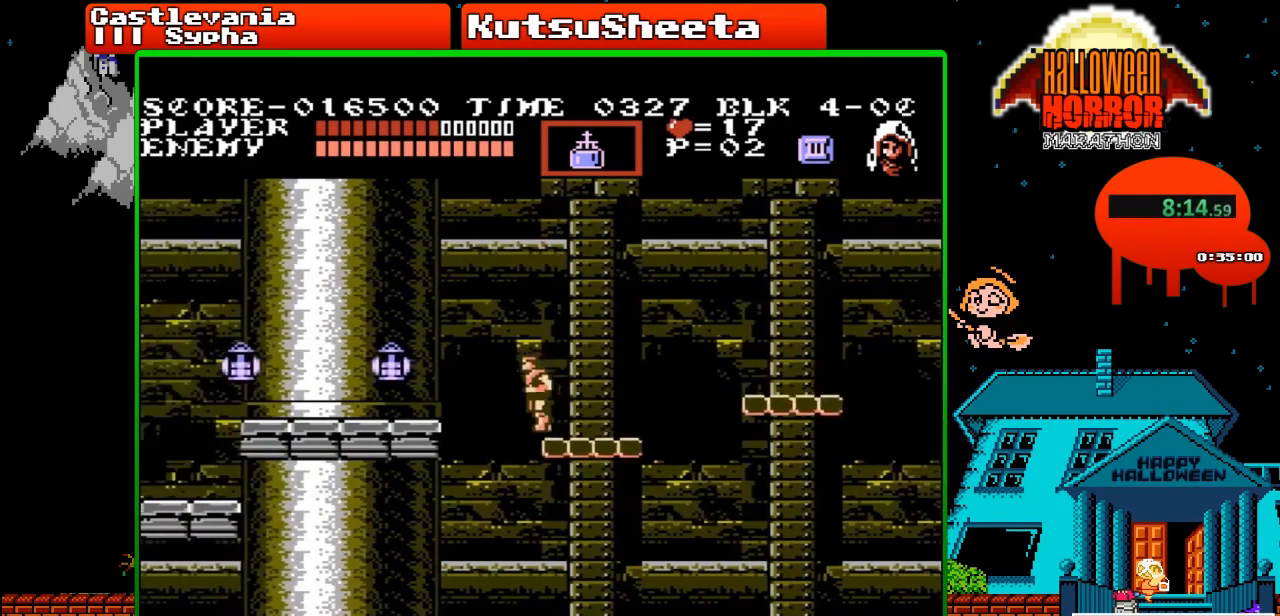
{"buttons": ["DPAD_LEFT"], "events": [[33, "A", "down"], [250, "A", "up"]]}
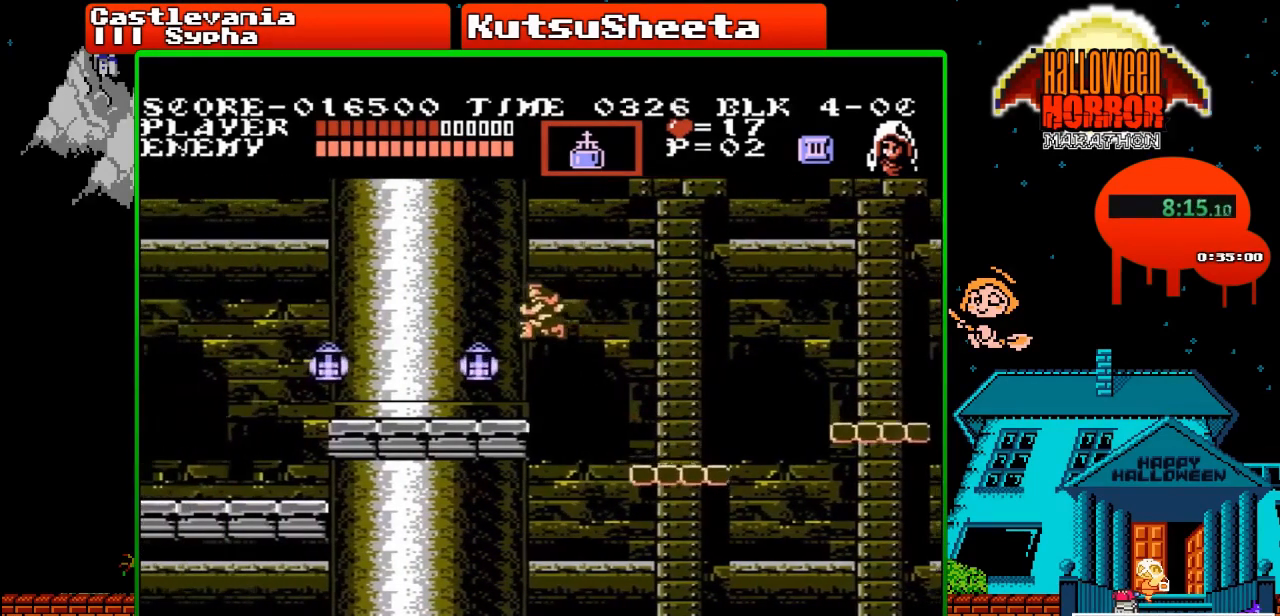
{"buttons": ["DPAD_LEFT"], "events": []}
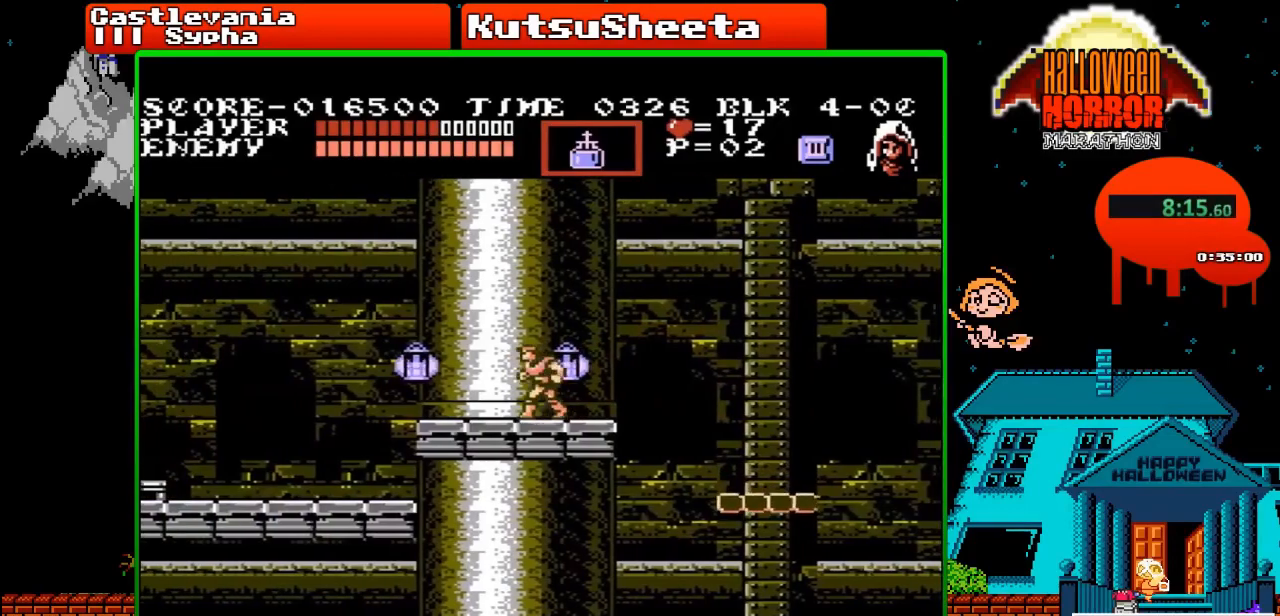
{"buttons": ["DPAD_LEFT"], "events": []}
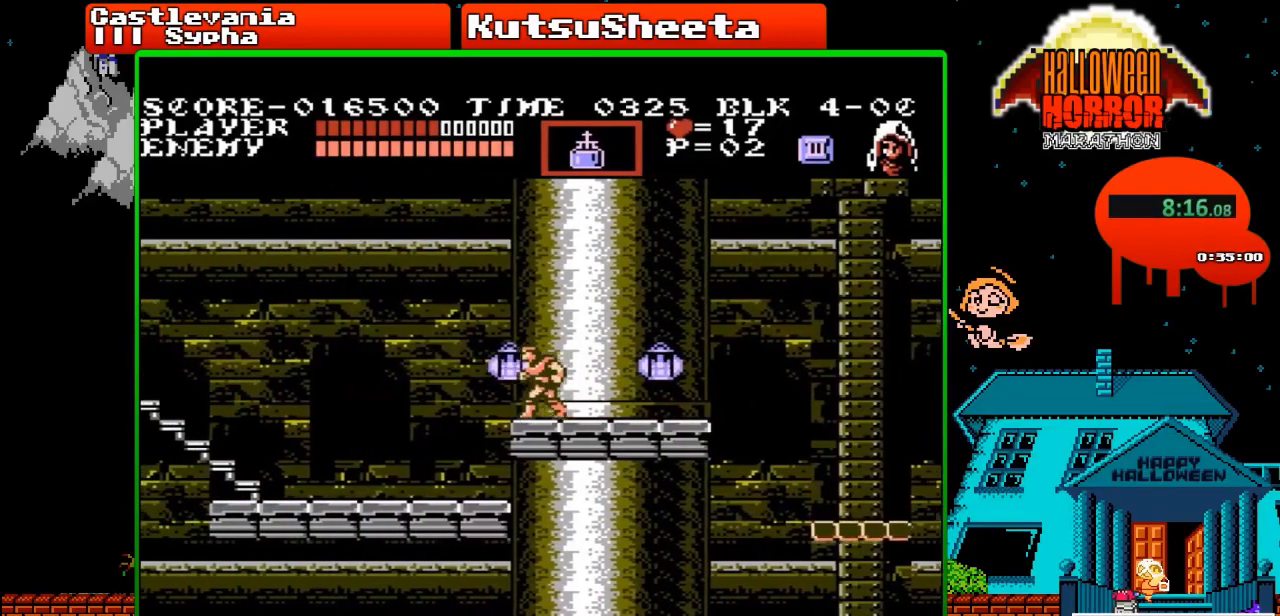
{"buttons": ["DPAD_LEFT"], "events": [[250, "A", "down"], [400, "A", "up"]]}
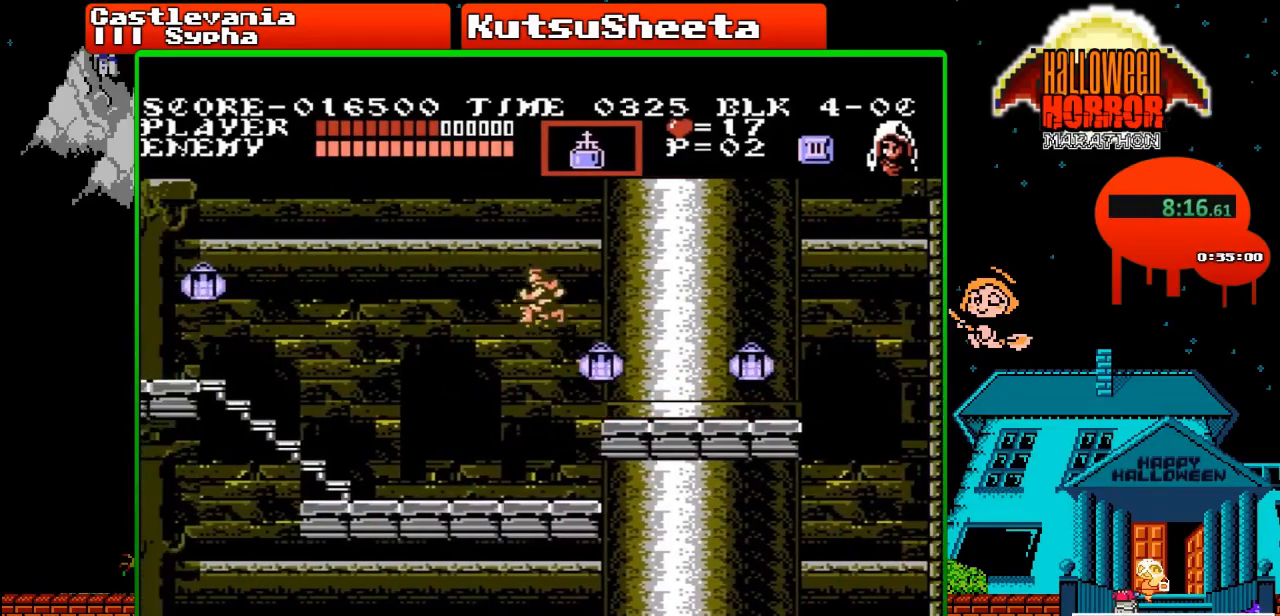
{"buttons": ["DPAD_LEFT"], "events": []}
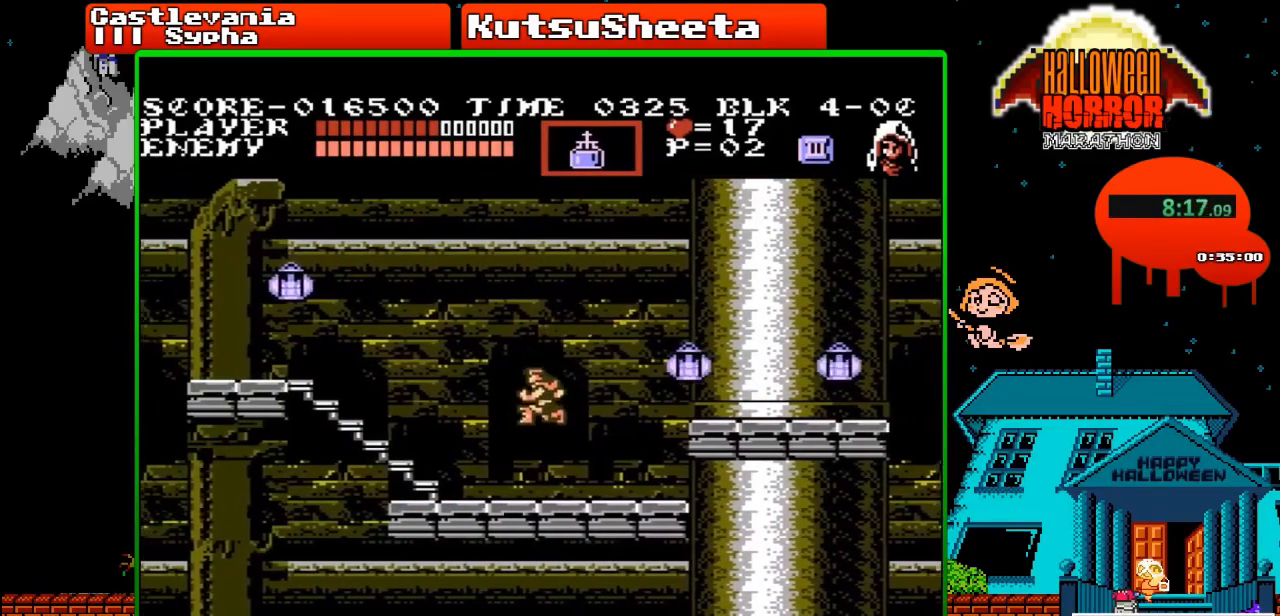
{"buttons": ["DPAD_UP"], "events": [[467, "DPAD_UP", "down"], [483, "DPAD_LEFT", "up"]]}
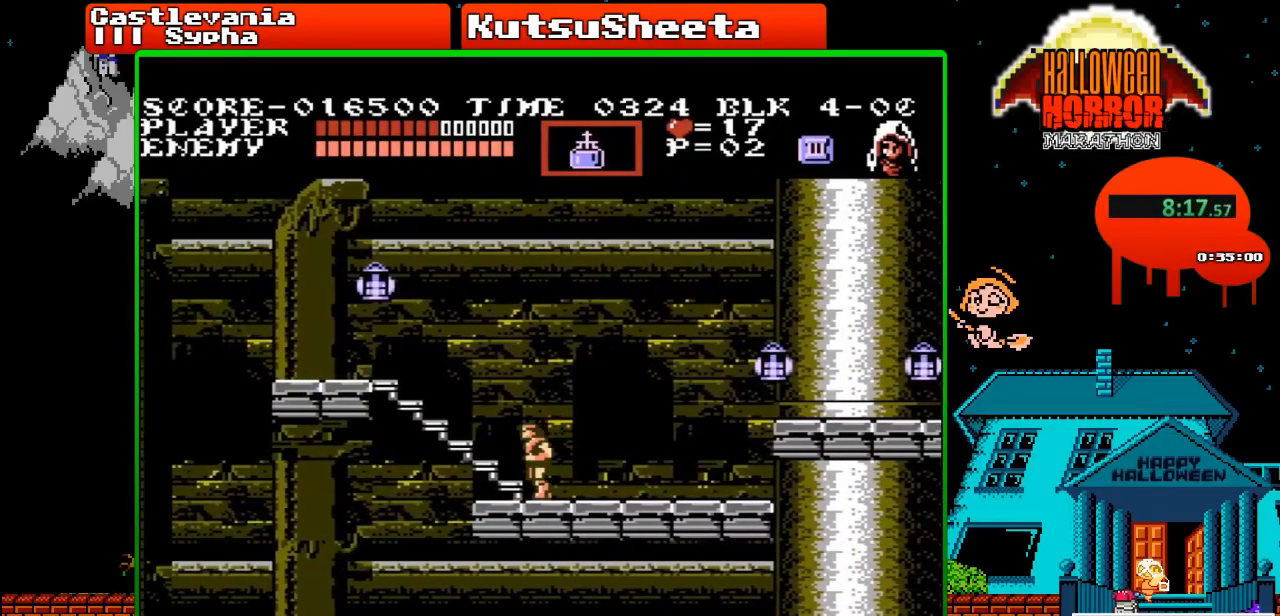
{"buttons": ["DPAD_UP"], "events": []}
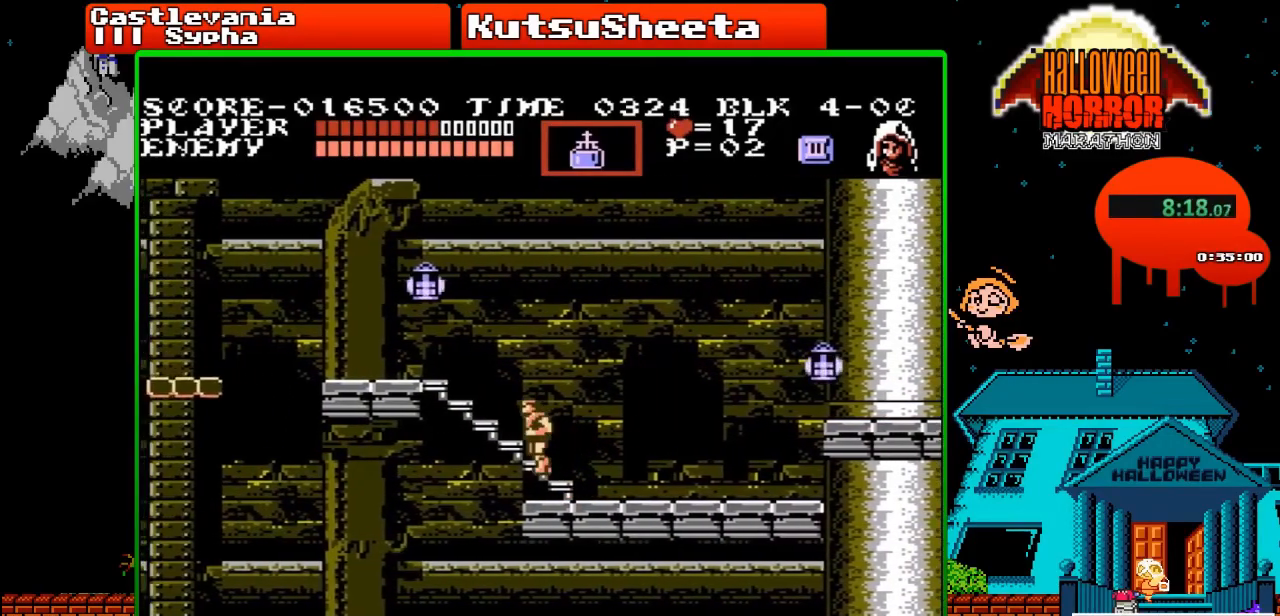
{"buttons": ["DPAD_UP"], "events": []}
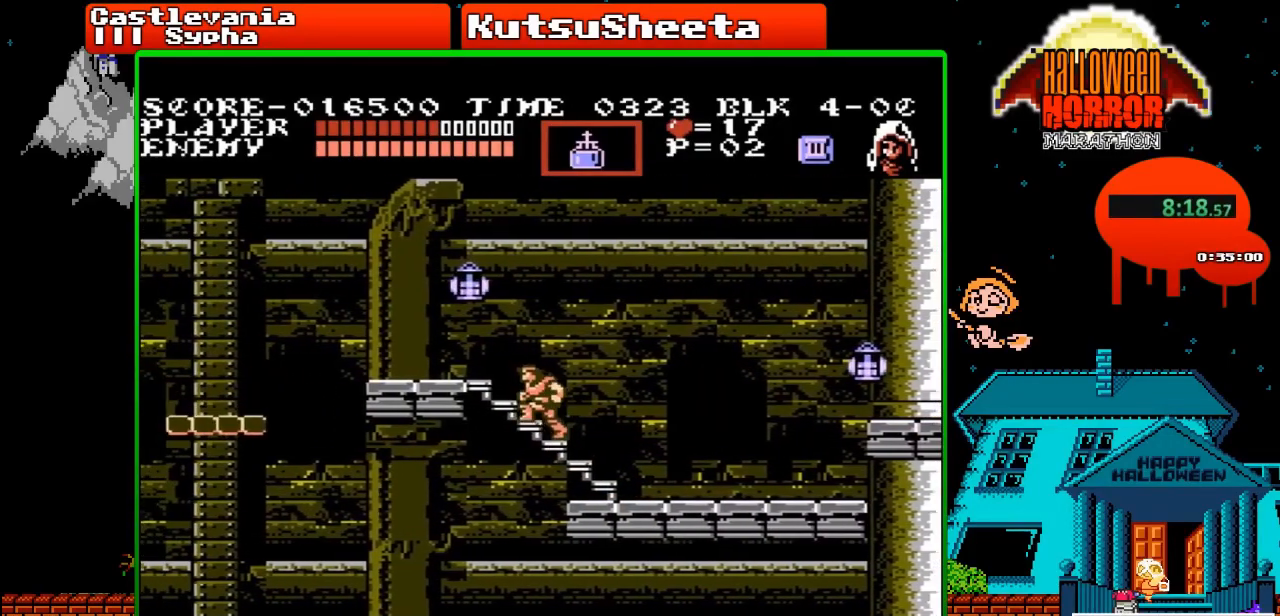
{"buttons": ["DPAD_UP"], "events": []}
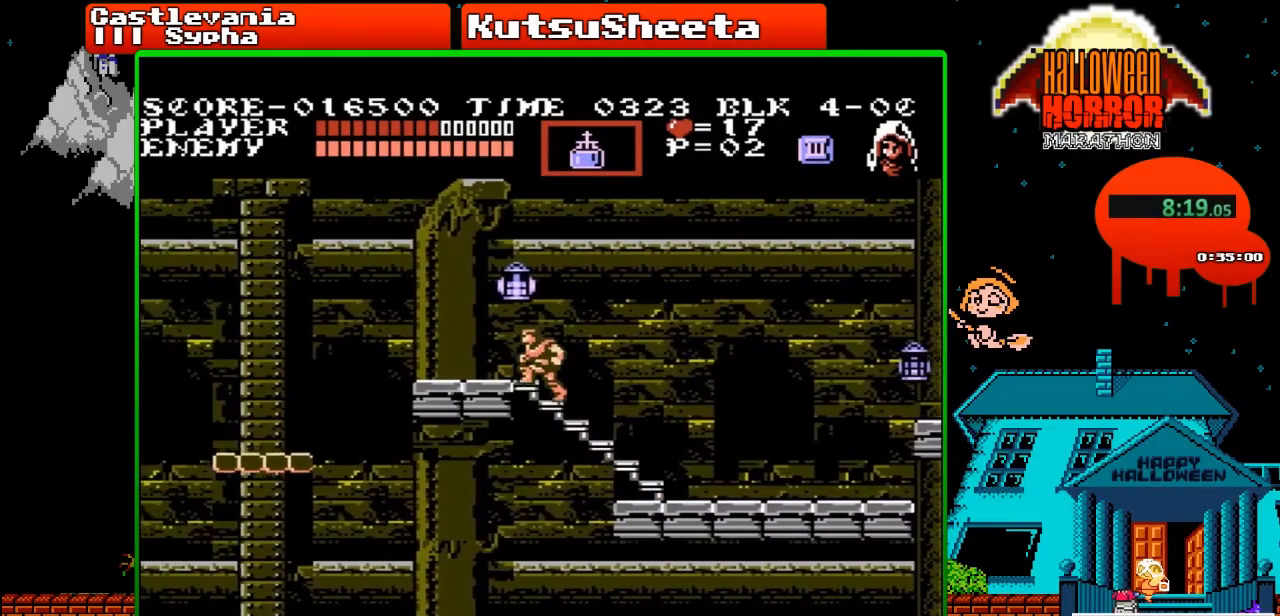
{"buttons": ["A"], "events": [[417, "A", "down"], [417, "DPAD_UP", "up"]]}
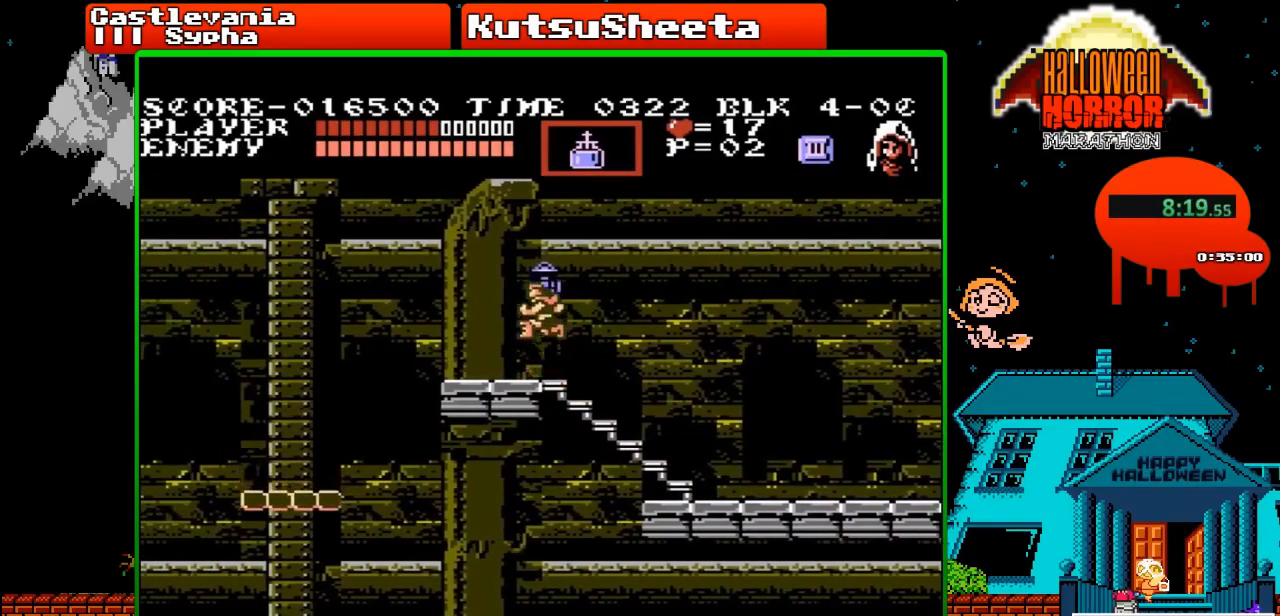
{"buttons": [], "events": [[17, "A", "up"], [217, "B", "down"], [500, "B", "up"]]}
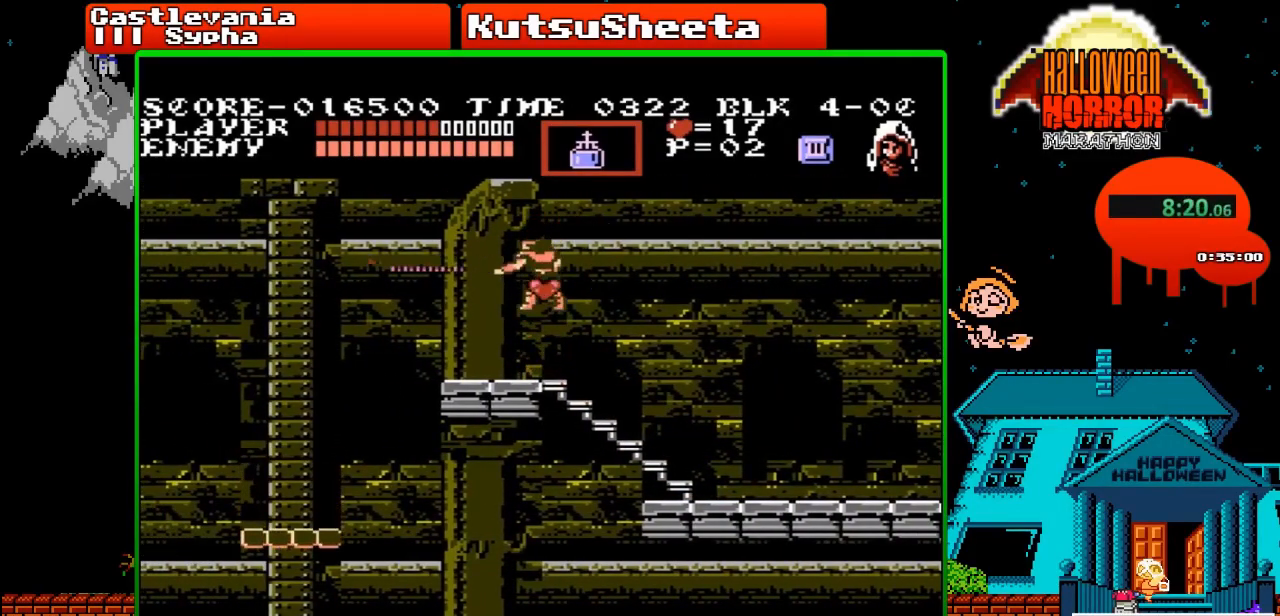
{"buttons": ["DPAD_LEFT"], "events": [[67, "DPAD_LEFT", "down"]]}
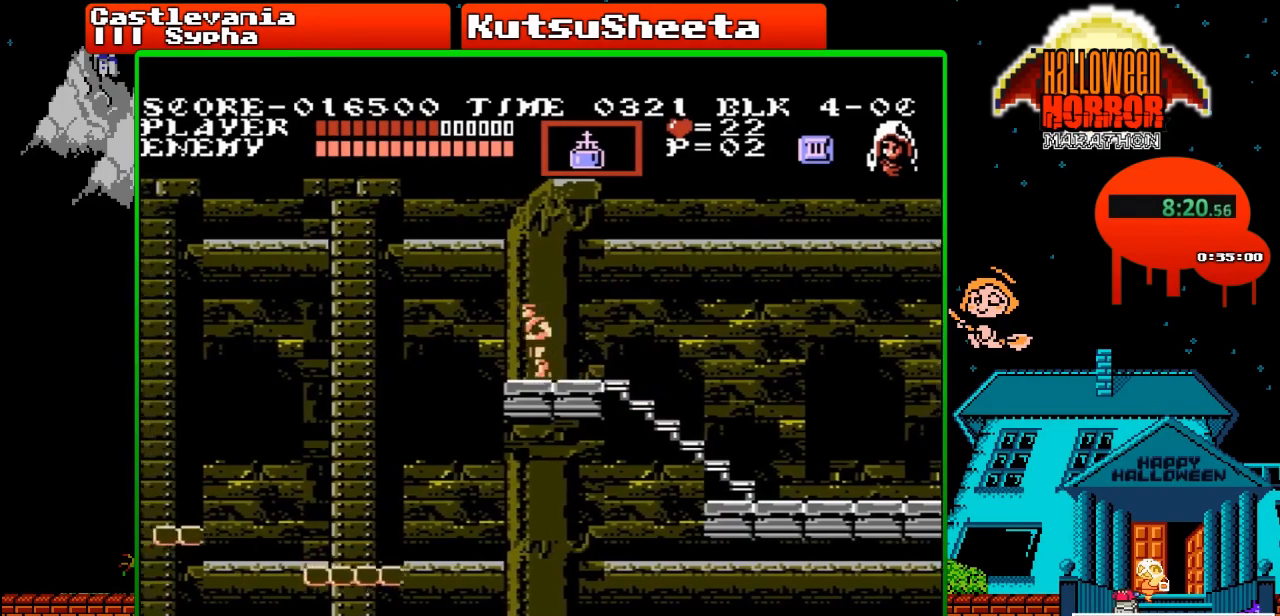
{"buttons": [], "events": [[200, "DPAD_LEFT", "up"], [233, "B", "down"], [467, "B", "up"]]}
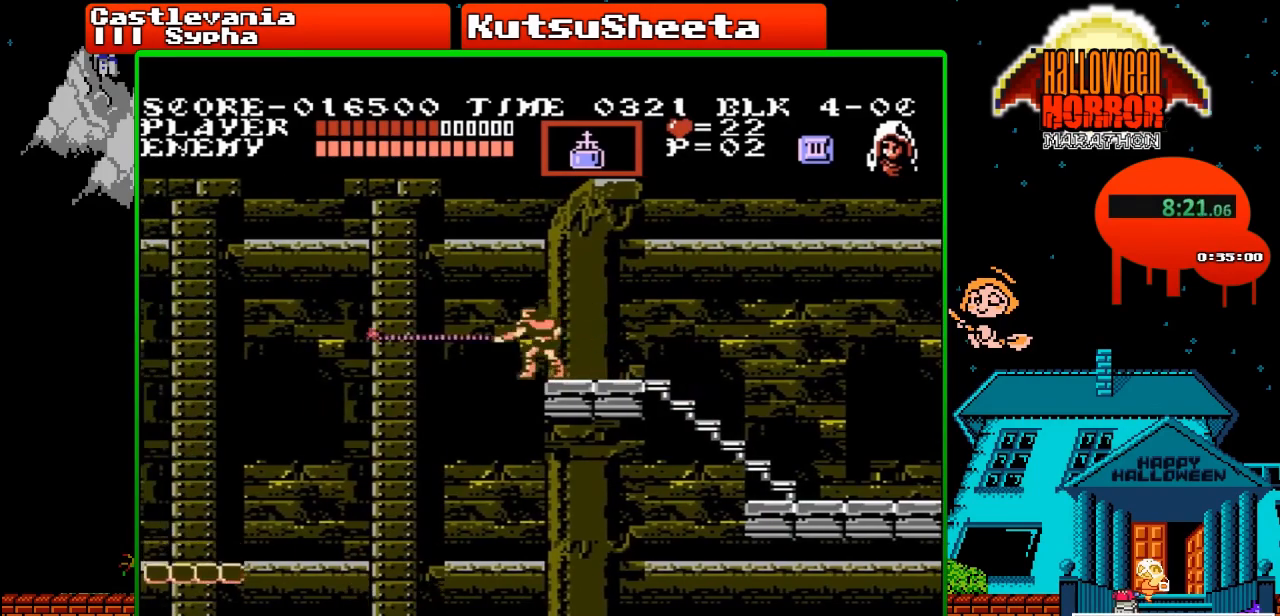
{"buttons": [], "events": [[167, "B", "down"], [400, "B", "up"]]}
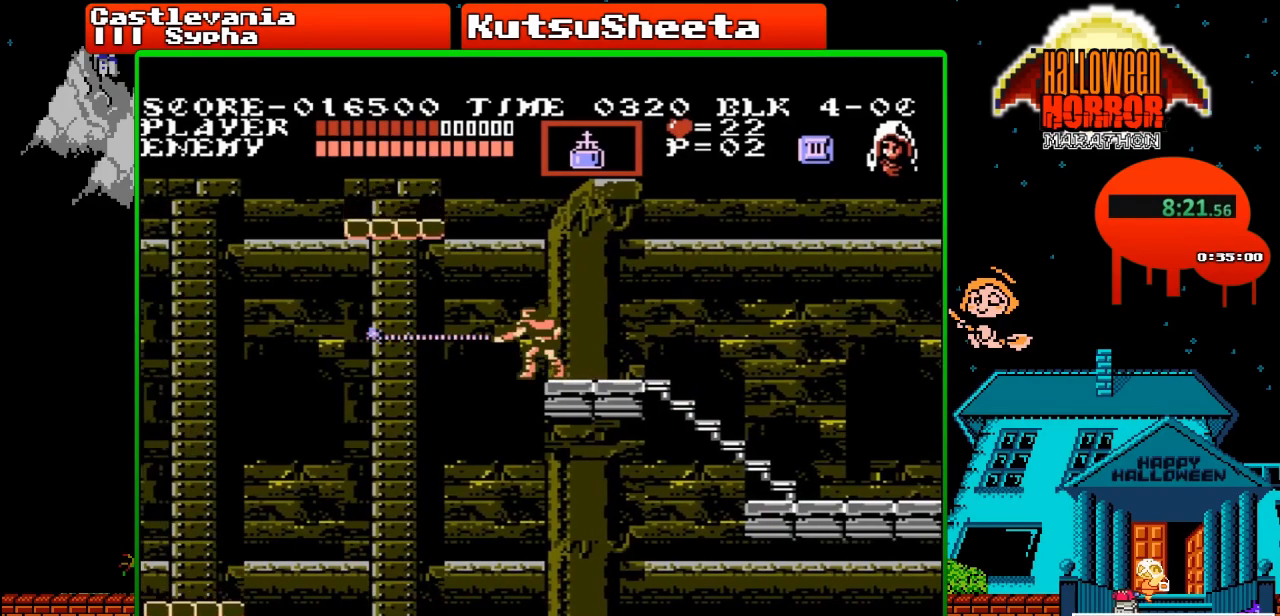
{"buttons": [], "events": [[117, "B", "down"], [417, "B", "up"]]}